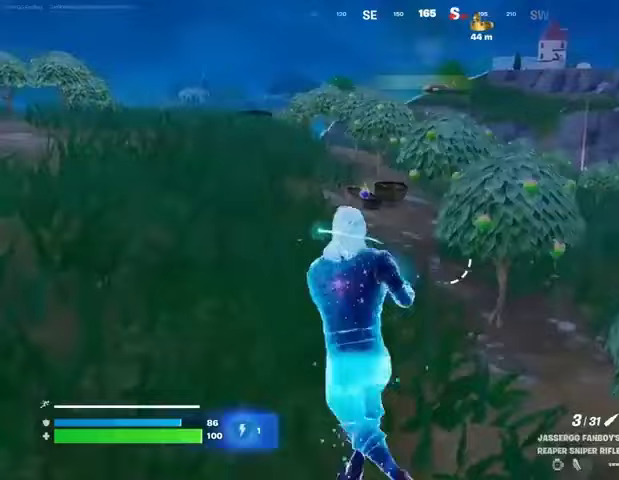
Gameplay with a controller (PlayStation layout); each line is a JSON object with the inputs held at the frame after it. "events" lists button and stick changes between this image and that frame as [ms after this image, input, new state], when the widget could be followed in between.
{"buttons": [], "left_stick": "up-left", "right_stick": "center", "events": [[167, "CROSS", "down"], [200, "L1", "down"], [233, "CROSS", "up"], [300, "L1", "up"]]}
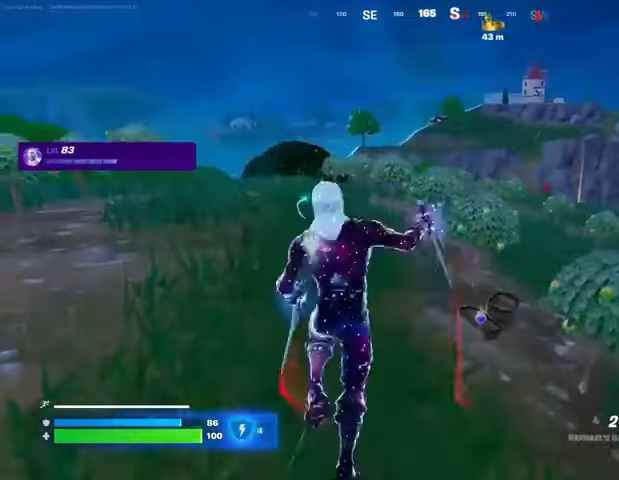
{"buttons": [], "left_stick": "up-left", "right_stick": "center", "events": [[33, "CROSS", "down"], [133, "CROSS", "up"], [367, "right_stick", "down-right"], [467, "right_stick", "center"]]}
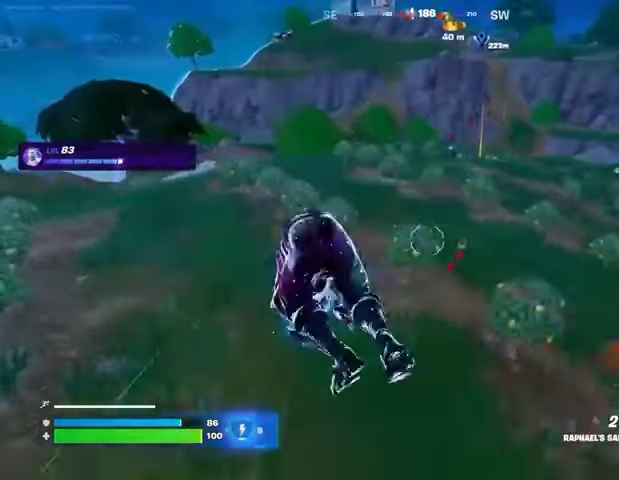
{"buttons": [], "left_stick": "up", "right_stick": "center", "events": [[200, "R3", "down"], [333, "R3", "up"], [433, "left_stick", "up"]]}
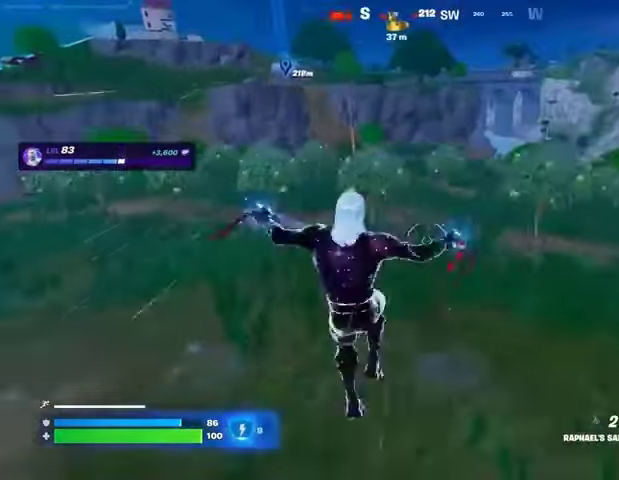
{"buttons": [], "left_stick": "up", "right_stick": "center", "events": [[67, "CROSS", "down"], [167, "CROSS", "up"], [233, "CROSS", "down"], [300, "CROSS", "up"]]}
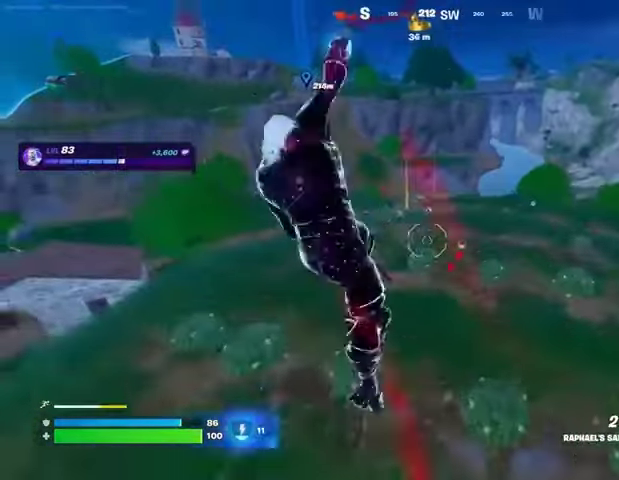
{"buttons": [], "left_stick": "up", "right_stick": "center", "events": []}
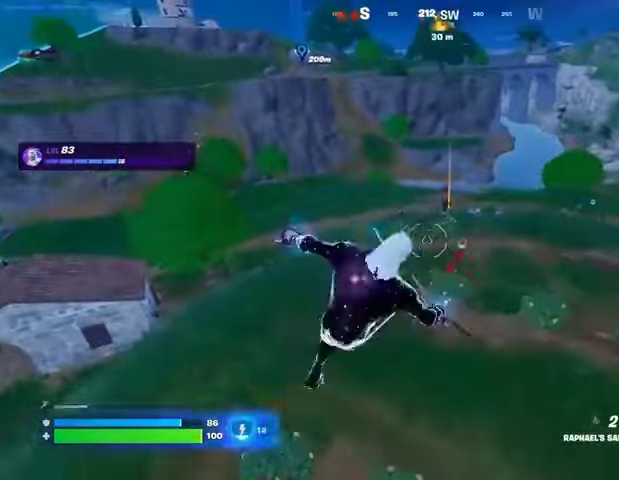
{"buttons": [], "left_stick": "up", "right_stick": "up-left", "events": [[200, "R1", "down"], [300, "R1", "up"], [400, "left_stick", "up-left"], [433, "right_stick", "up-left"], [500, "left_stick", "up"]]}
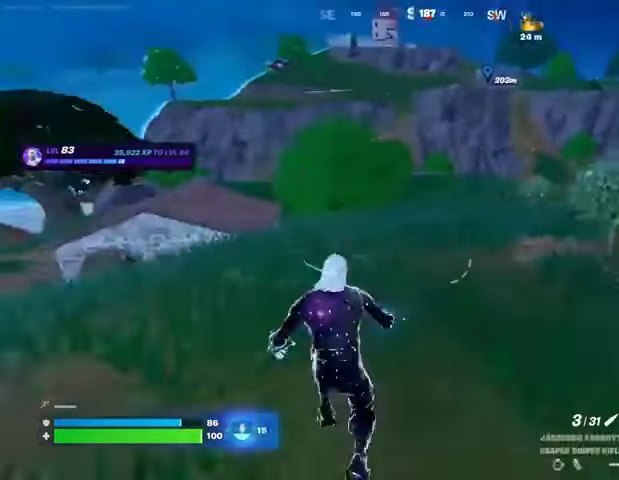
{"buttons": [], "left_stick": "up", "right_stick": "center", "events": [[33, "R3", "down"], [33, "right_stick", "center"], [100, "R3", "up"], [133, "right_stick", "right"], [233, "right_stick", "center"], [300, "CROSS", "down"], [400, "CROSS", "up"]]}
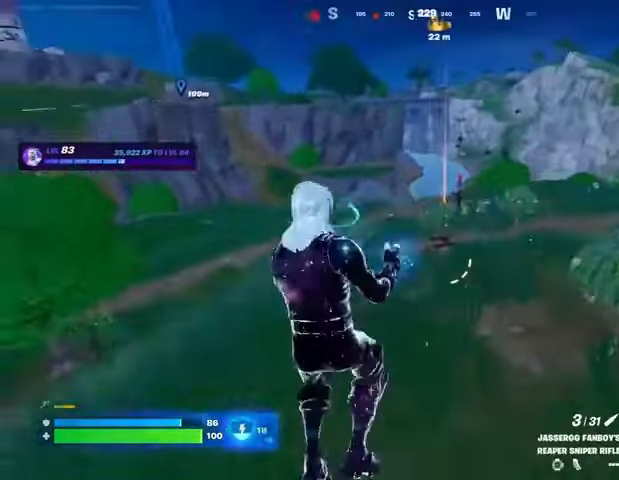
{"buttons": [], "left_stick": "up", "right_stick": "center", "events": [[100, "left_stick", "up-right"], [367, "R1", "down"], [367, "left_stick", "up"], [467, "R1", "up"]]}
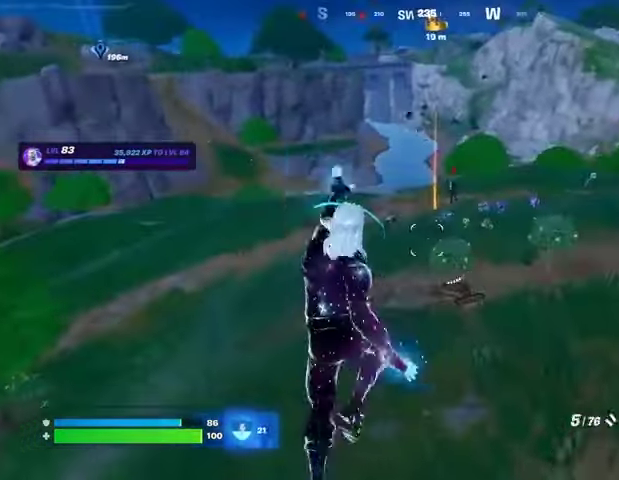
{"buttons": ["L2"], "left_stick": "center", "right_stick": "center", "events": [[67, "R1", "down"], [167, "R1", "up"], [167, "R3", "down"], [267, "R3", "up"], [367, "left_stick", "center"], [433, "L2", "down"]]}
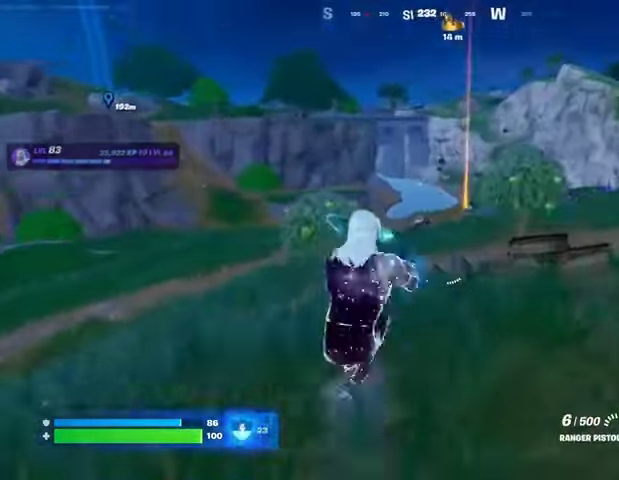
{"buttons": ["L2", "R2"], "left_stick": "up-right", "right_stick": "down-right", "events": [[167, "right_stick", "up"], [267, "right_stick", "center"], [333, "R2", "down"], [333, "right_stick", "down"], [467, "left_stick", "up-right"], [467, "right_stick", "down-right"]]}
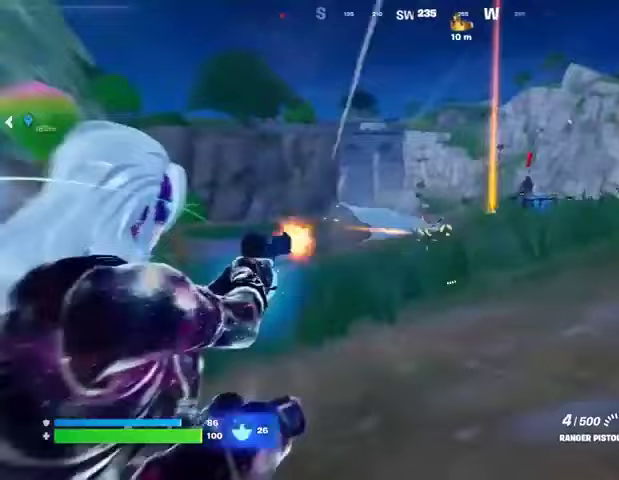
{"buttons": [], "left_stick": "up", "right_stick": "down-right", "events": [[67, "L1", "down"], [67, "right_stick", "right"], [133, "L1", "up"], [400, "R3", "down"], [433, "L1", "down"], [433, "L2", "up"], [467, "L1", "up"], [467, "R2", "up"], [467, "R3", "up"], [467, "left_stick", "up"], [467, "right_stick", "down-right"]]}
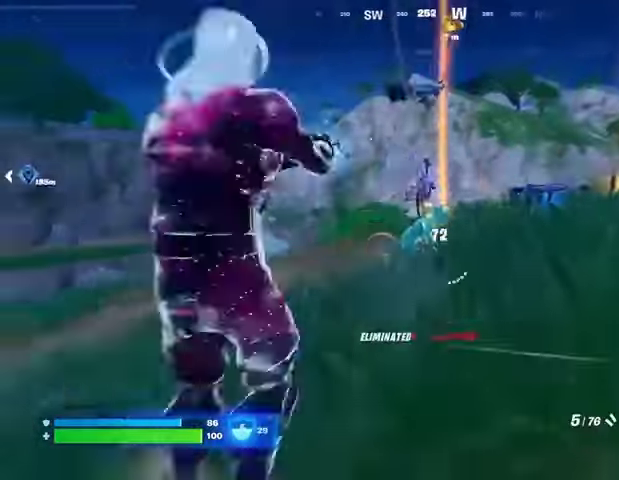
{"buttons": ["TRIANGLE"], "left_stick": "up", "right_stick": "center", "events": [[167, "right_stick", "center"], [467, "TRIANGLE", "down"]]}
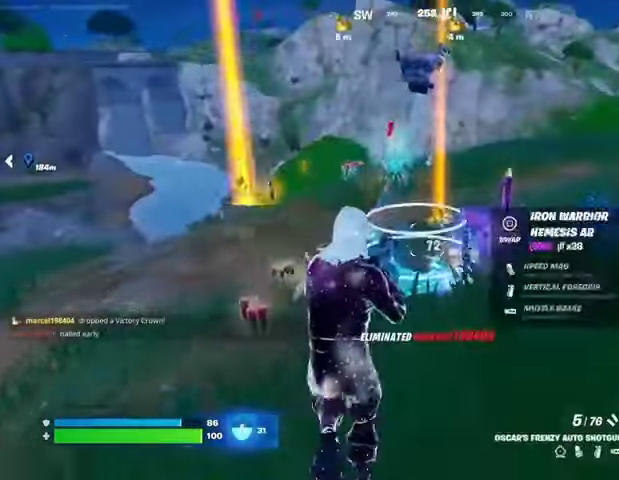
{"buttons": ["R1"], "left_stick": "up-left", "right_stick": "right", "events": [[33, "TRIANGLE", "up"], [233, "L3", "down"], [267, "right_stick", "right"], [333, "L3", "up"], [400, "right_stick", "center"], [467, "R1", "down"], [467, "left_stick", "up-left"], [500, "right_stick", "right"]]}
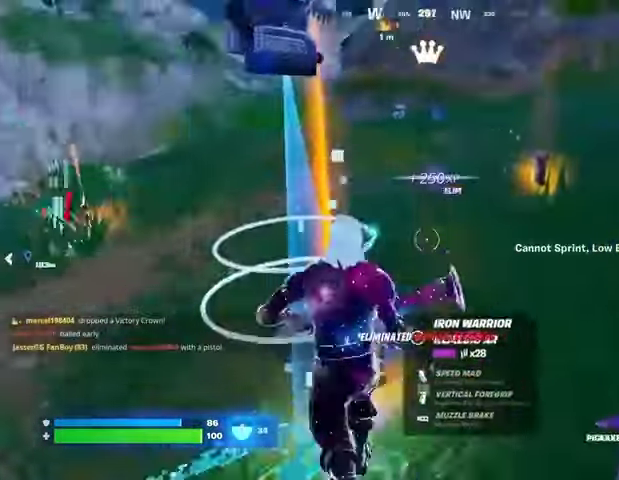
{"buttons": [], "left_stick": "right", "right_stick": "left", "events": [[67, "L1", "down"], [67, "R1", "up"], [100, "left_stick", "up"], [133, "L1", "up"], [200, "left_stick", "up-right"], [233, "L1", "down"], [300, "L1", "up"], [333, "left_stick", "down-right"], [367, "L1", "down"], [400, "right_stick", "left"], [433, "L1", "up"], [467, "left_stick", "right"]]}
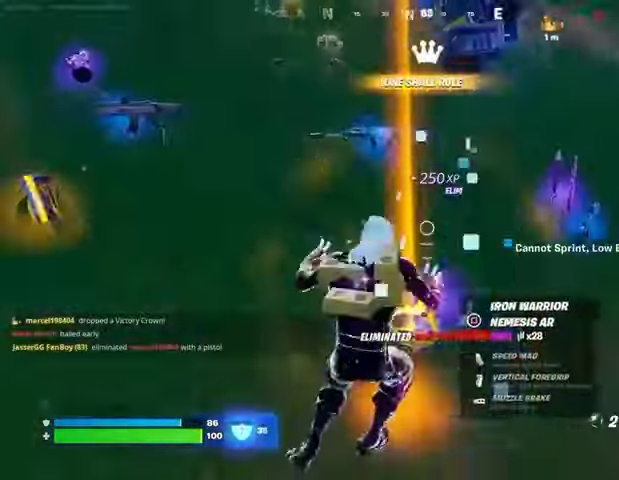
{"buttons": [], "left_stick": "down-right", "right_stick": "left", "events": [[67, "left_stick", "up-right"], [200, "CROSS", "down"], [200, "right_stick", "center"], [267, "CROSS", "up"], [267, "right_stick", "left"], [433, "left_stick", "down-right"]]}
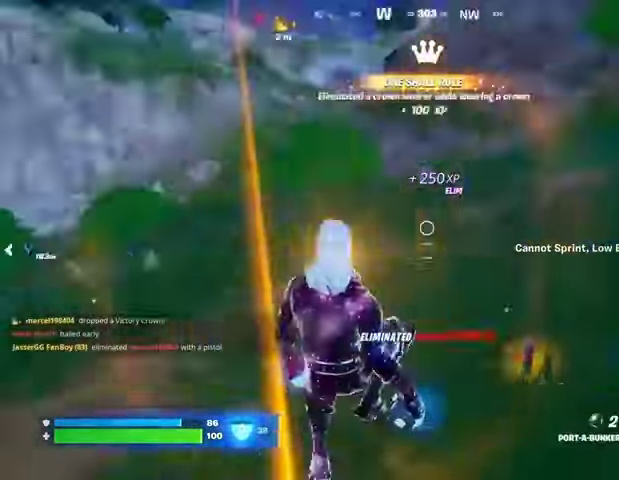
{"buttons": [], "left_stick": "down", "right_stick": "center", "events": [[33, "R2", "down"], [33, "left_stick", "down"], [133, "R2", "up"], [133, "right_stick", "center"]]}
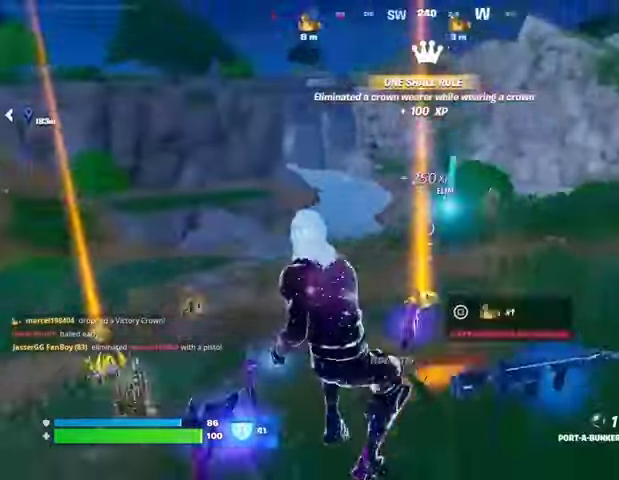
{"buttons": [], "left_stick": "left", "right_stick": "center", "events": [[133, "left_stick", "right"], [167, "right_stick", "left"], [367, "right_stick", "center"], [400, "CROSS", "down"], [400, "left_stick", "left"], [467, "CROSS", "up"]]}
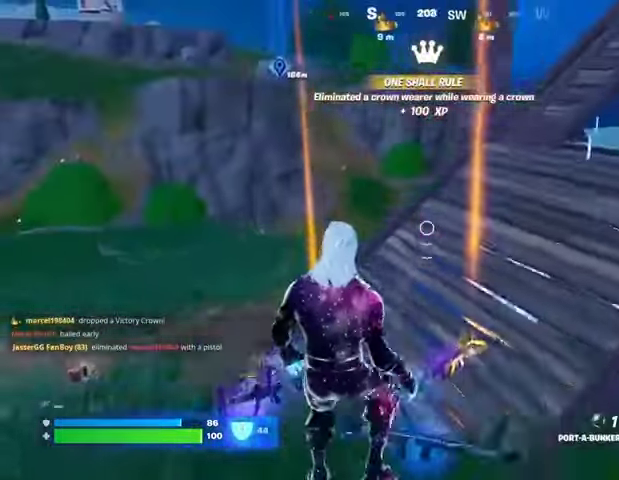
{"buttons": [], "left_stick": "left", "right_stick": "center", "events": [[100, "right_stick", "left"], [133, "R2", "down"], [200, "right_stick", "center"], [333, "R2", "up"]]}
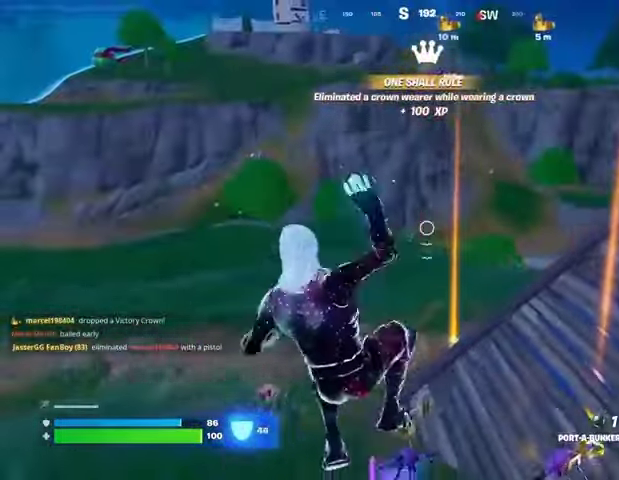
{"buttons": [], "left_stick": "right", "right_stick": "center", "events": [[233, "right_stick", "right"], [300, "left_stick", "down-right"], [400, "right_stick", "center"], [433, "left_stick", "right"]]}
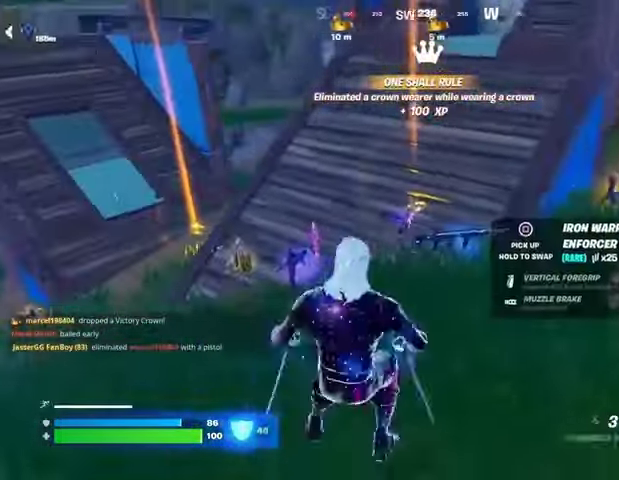
{"buttons": [], "left_stick": "up-left", "right_stick": "center", "events": [[100, "left_stick", "up"], [233, "left_stick", "up-left"]]}
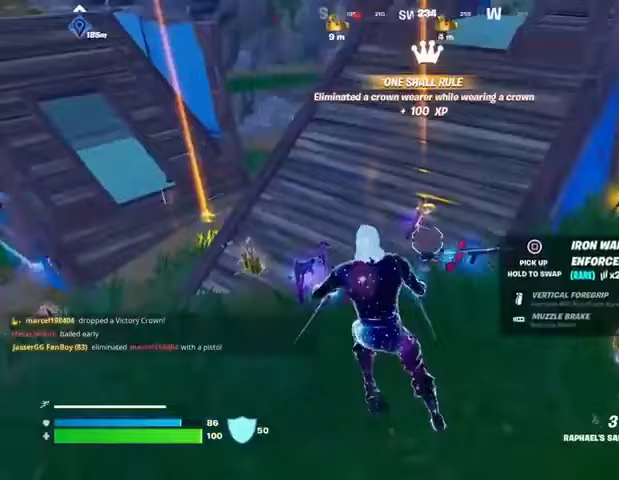
{"buttons": [], "left_stick": "up-left", "right_stick": "center", "events": [[233, "right_stick", "right"], [400, "L3", "down"], [433, "right_stick", "center"], [467, "L3", "up"]]}
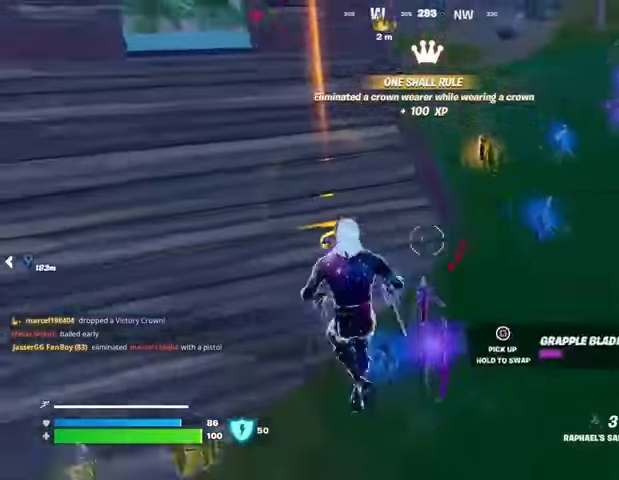
{"buttons": [], "left_stick": "left", "right_stick": "center", "events": [[33, "left_stick", "up-right"], [200, "right_stick", "left"], [300, "left_stick", "down-right"], [400, "right_stick", "center"], [433, "left_stick", "left"]]}
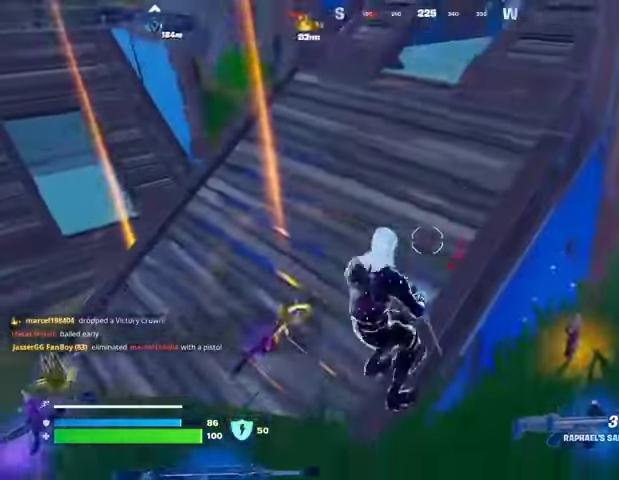
{"buttons": [], "left_stick": "left", "right_stick": "right", "events": [[433, "right_stick", "right"]]}
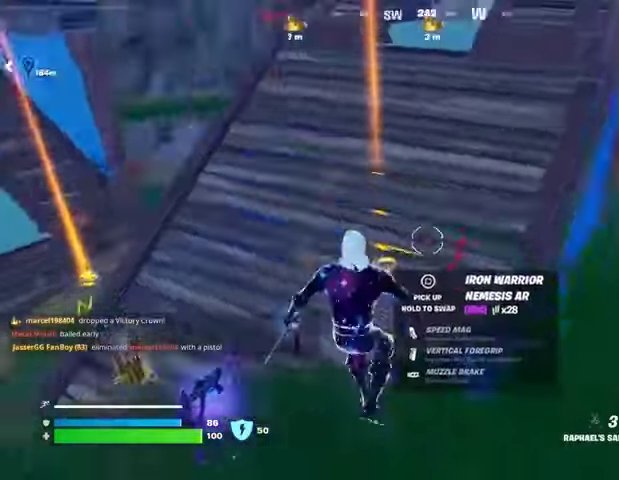
{"buttons": [], "left_stick": "down-right", "right_stick": "center", "events": [[300, "left_stick", "down-left"], [333, "right_stick", "center"], [467, "left_stick", "down-right"]]}
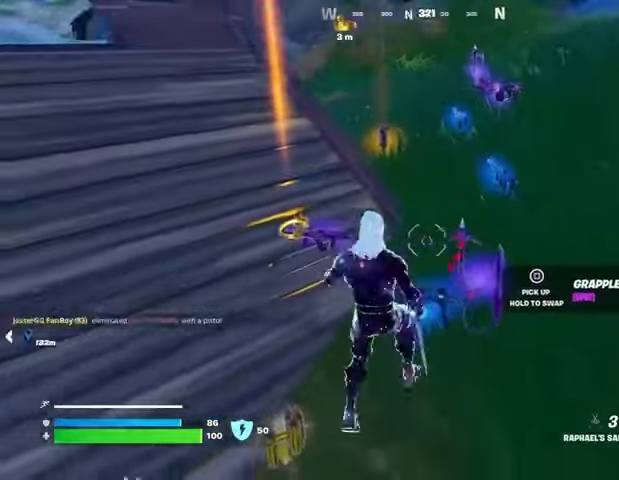
{"buttons": [], "left_stick": "left", "right_stick": "center", "events": [[167, "left_stick", "down"], [267, "SQUARE", "down"], [333, "SQUARE", "up"], [500, "left_stick", "left"]]}
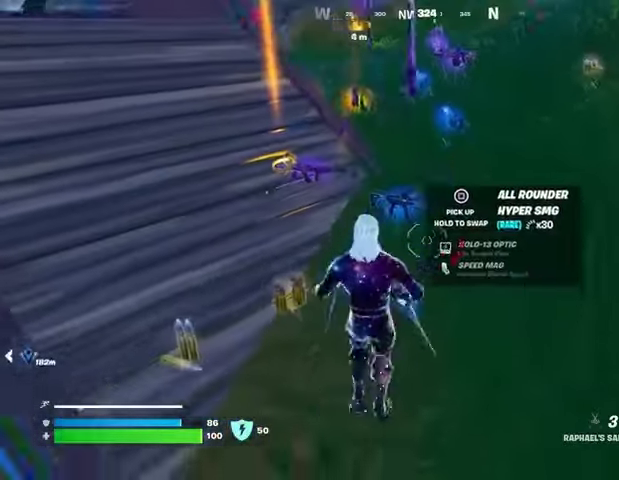
{"buttons": [], "left_stick": "up", "right_stick": "up-left", "events": [[167, "left_stick", "up-left"], [367, "right_stick", "left"], [400, "L3", "down"], [400, "left_stick", "up"], [500, "L3", "up"], [500, "right_stick", "up-left"]]}
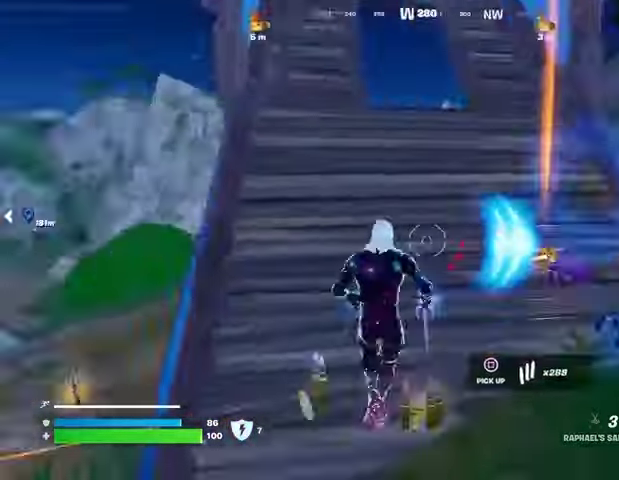
{"buttons": [], "left_stick": "up-left", "right_stick": "center", "events": [[133, "right_stick", "right"], [267, "right_stick", "center"], [300, "left_stick", "up-left"], [333, "right_stick", "left"], [400, "R1", "down"], [467, "R1", "up"], [467, "right_stick", "center"]]}
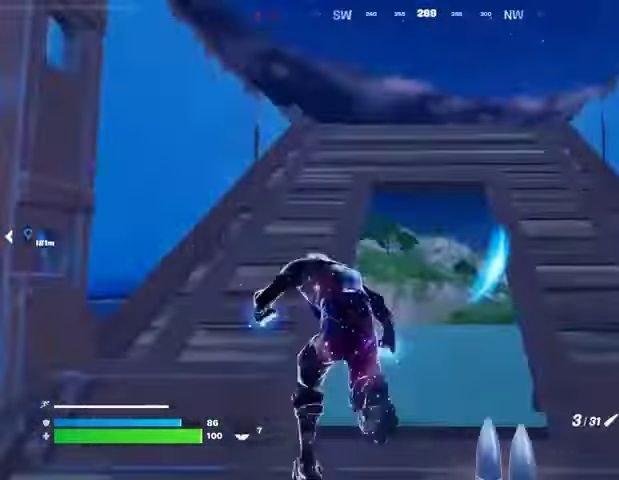
{"buttons": [], "left_stick": "up", "right_stick": "center", "events": [[67, "R1", "down"], [133, "R1", "up"], [200, "right_stick", "right"], [400, "right_stick", "center"], [500, "left_stick", "up"]]}
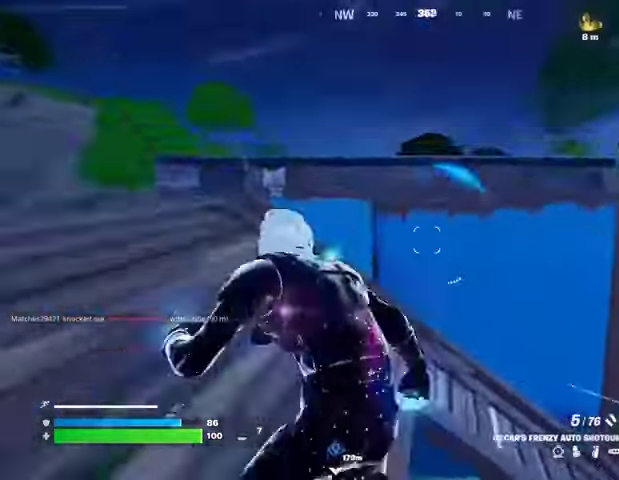
{"buttons": [], "left_stick": "down-left", "right_stick": "center", "events": [[33, "right_stick", "right"], [133, "right_stick", "center"], [300, "left_stick", "right"], [400, "left_stick", "down-left"]]}
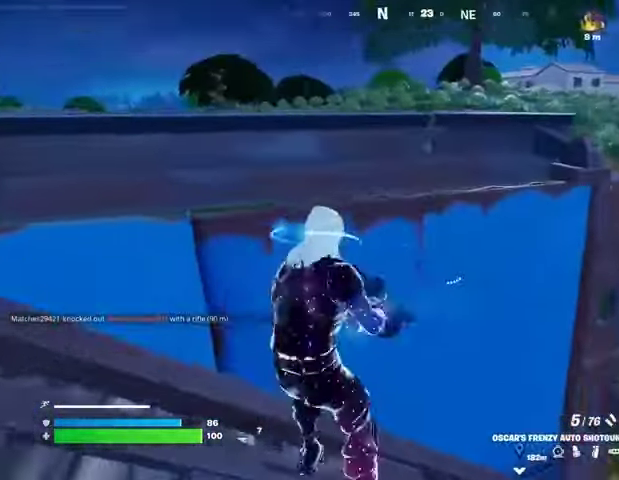
{"buttons": [], "left_stick": "down-right", "right_stick": "center", "events": [[500, "left_stick", "down-right"]]}